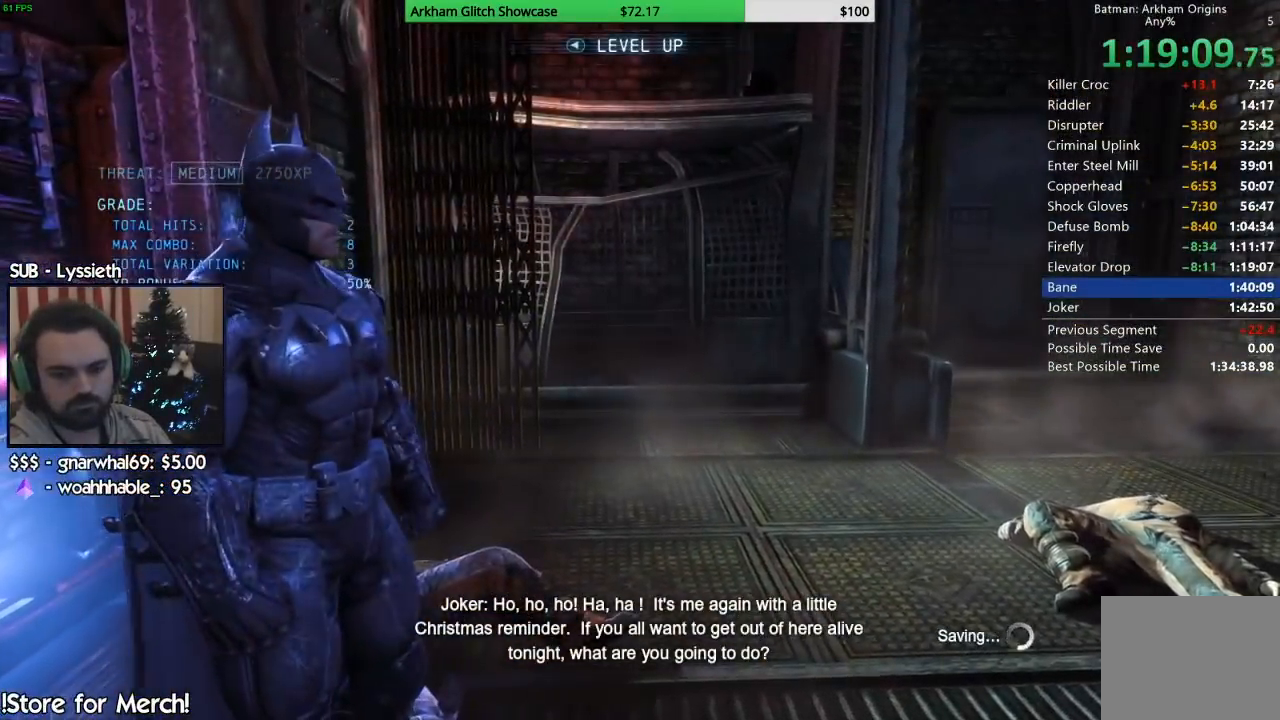
Gameplay with a controller (PlayStation layout); each line is a JSON object with the inputs held at the frame after it. "button_events" lists button changes between this image and that frame as [ms after this image, input, new state], when the widget could be followed in between (sticks are given only as held states). This document gives stick clicks only as held states, not as events.
{"buttons": ["CROSS"], "left_stick": "up", "right_stick": "center", "button_events": []}
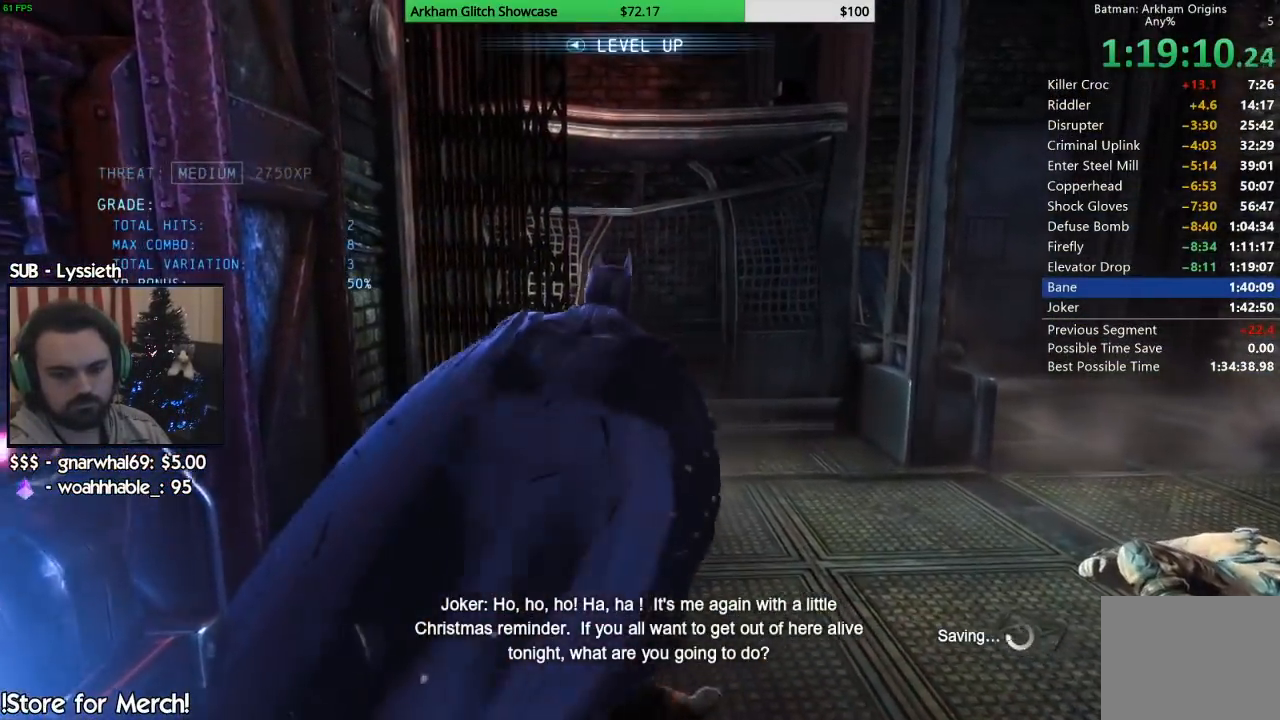
{"buttons": ["CROSS"], "left_stick": "up", "right_stick": "left", "button_events": []}
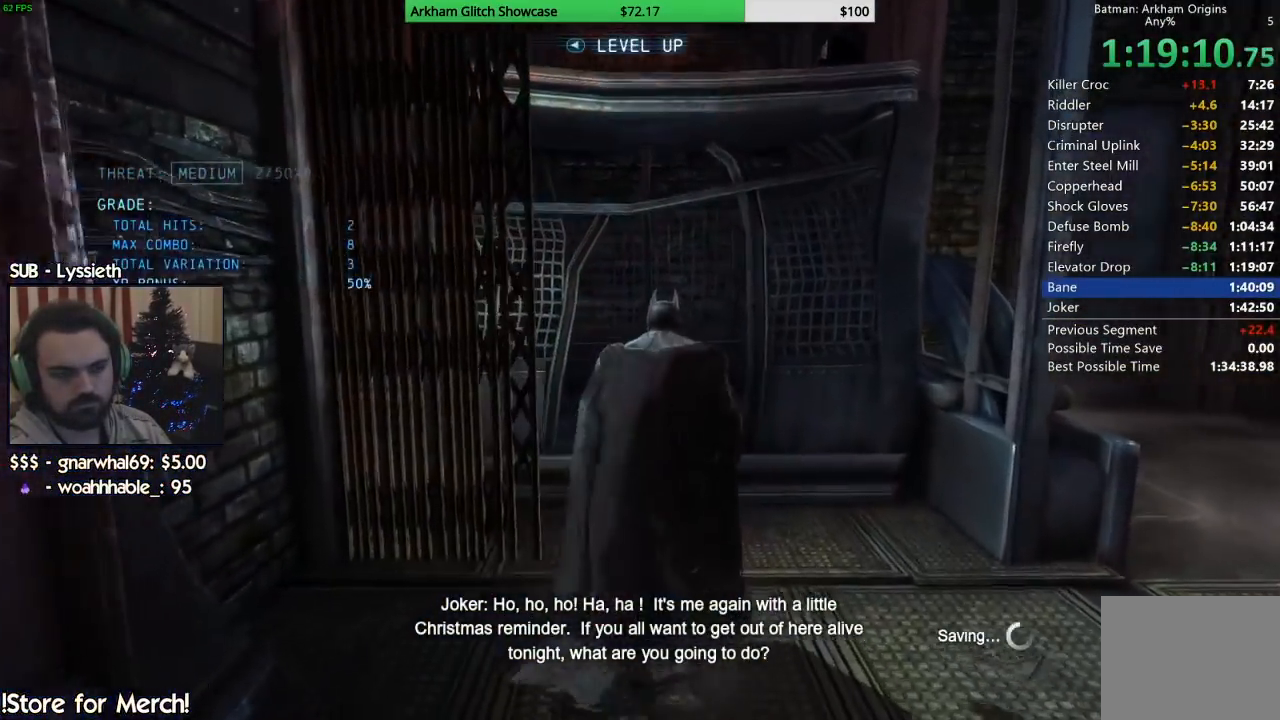
{"buttons": [], "left_stick": "center", "right_stick": "up", "button_events": [[283, "CROSS", "up"]]}
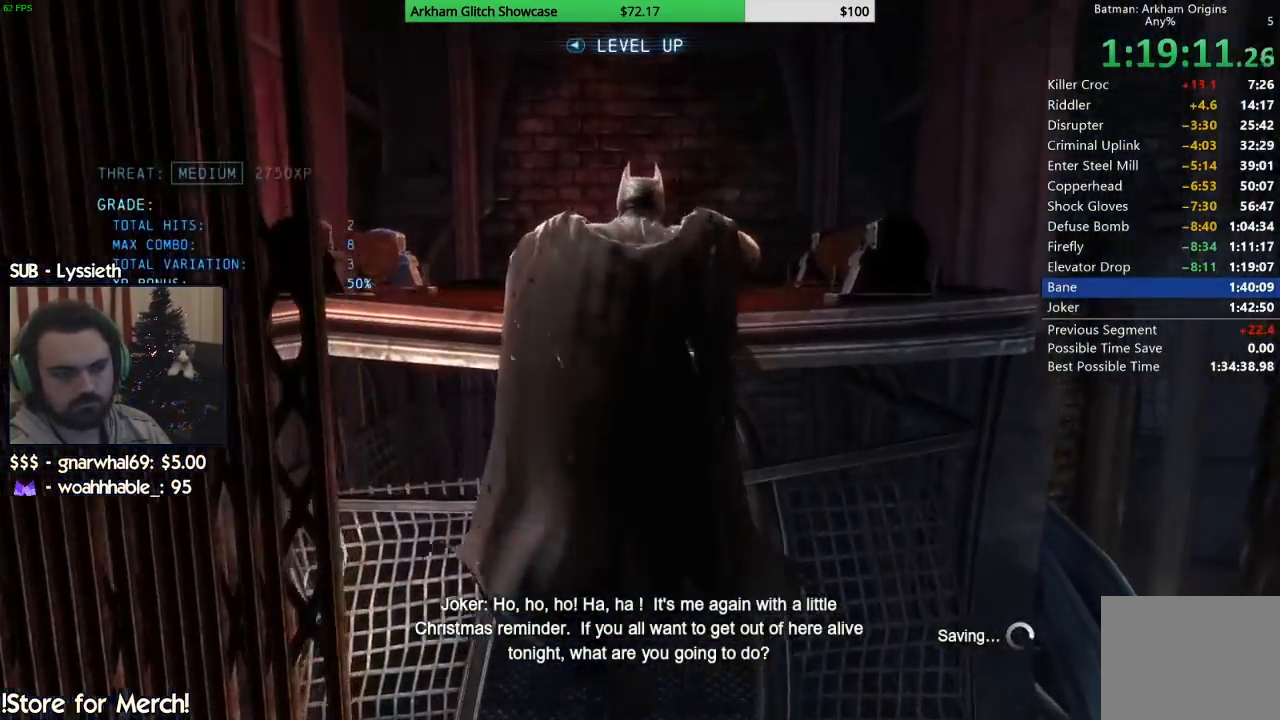
{"buttons": [], "left_stick": "up", "right_stick": "up-left", "button_events": []}
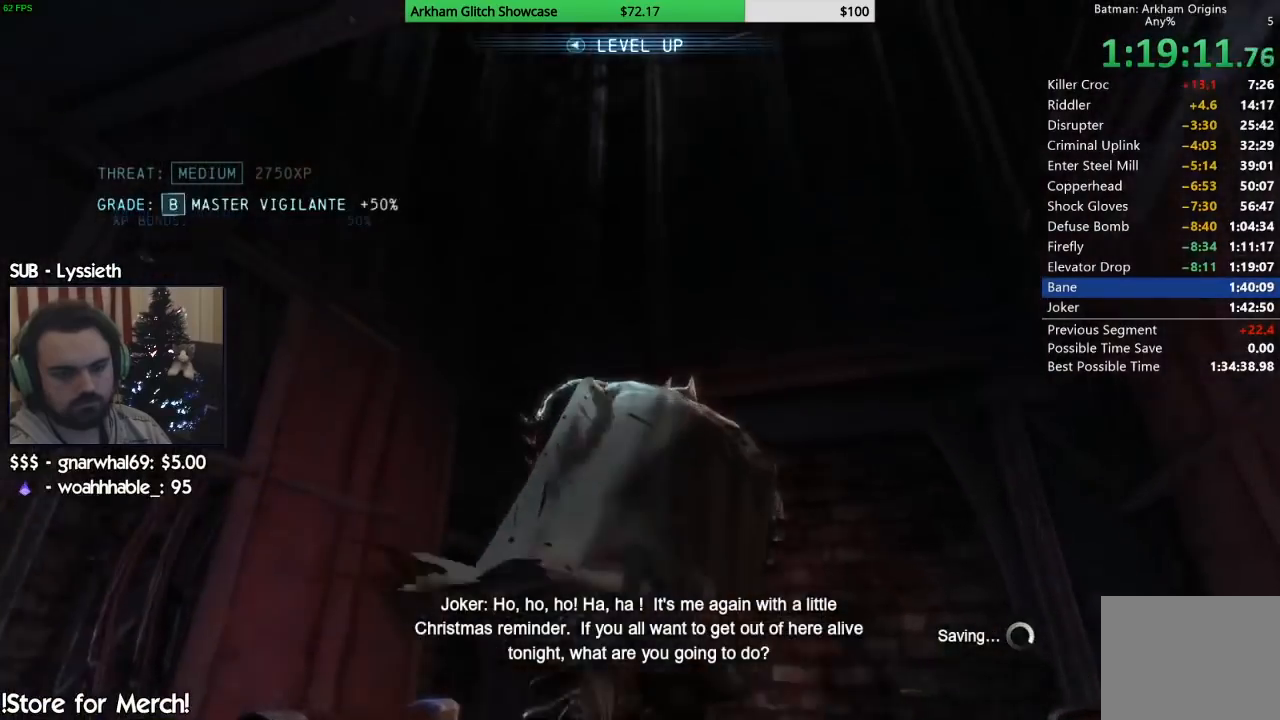
{"buttons": [], "left_stick": "center", "right_stick": "up", "button_events": []}
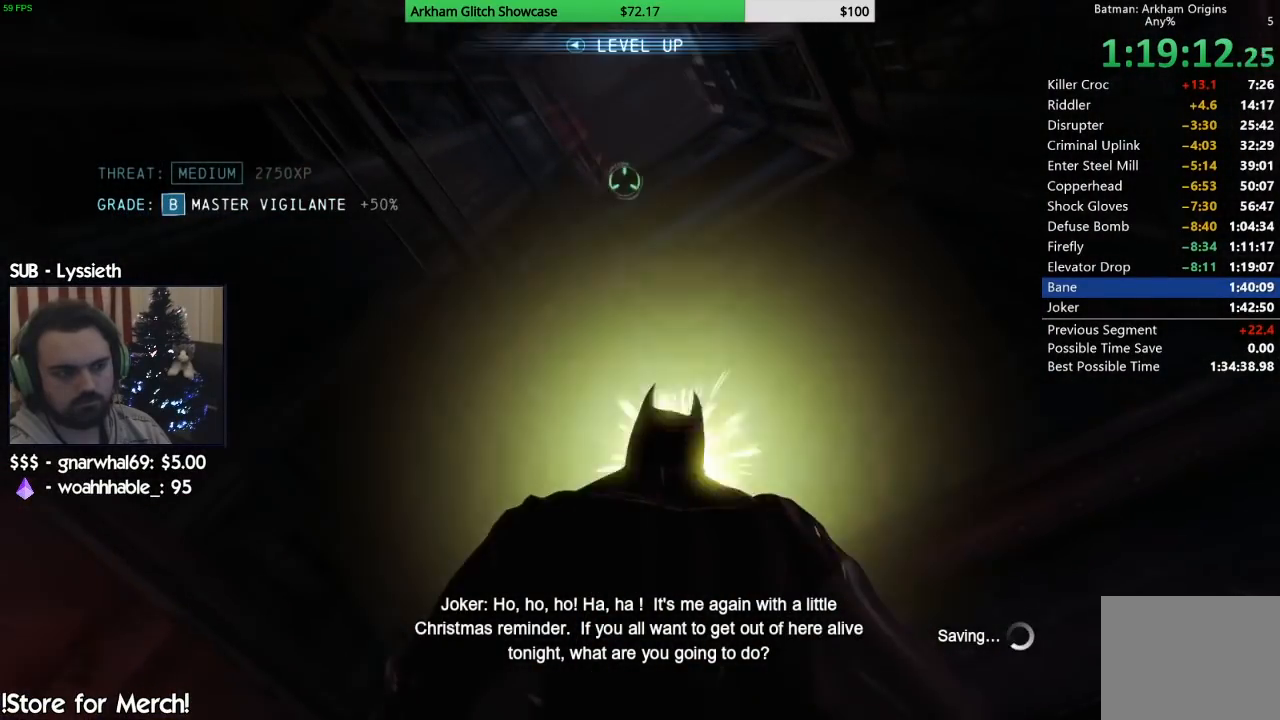
{"buttons": [], "left_stick": "center", "right_stick": "center", "button_events": []}
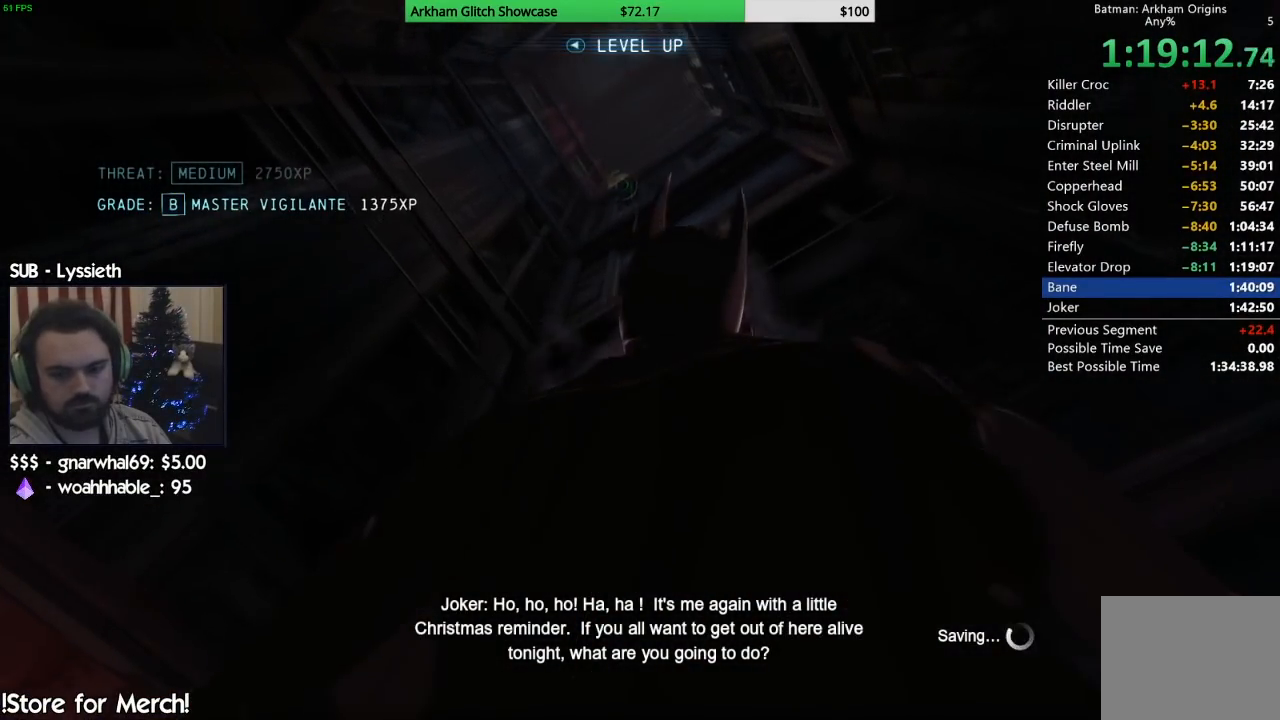
{"buttons": [], "left_stick": "up", "right_stick": "center", "button_events": []}
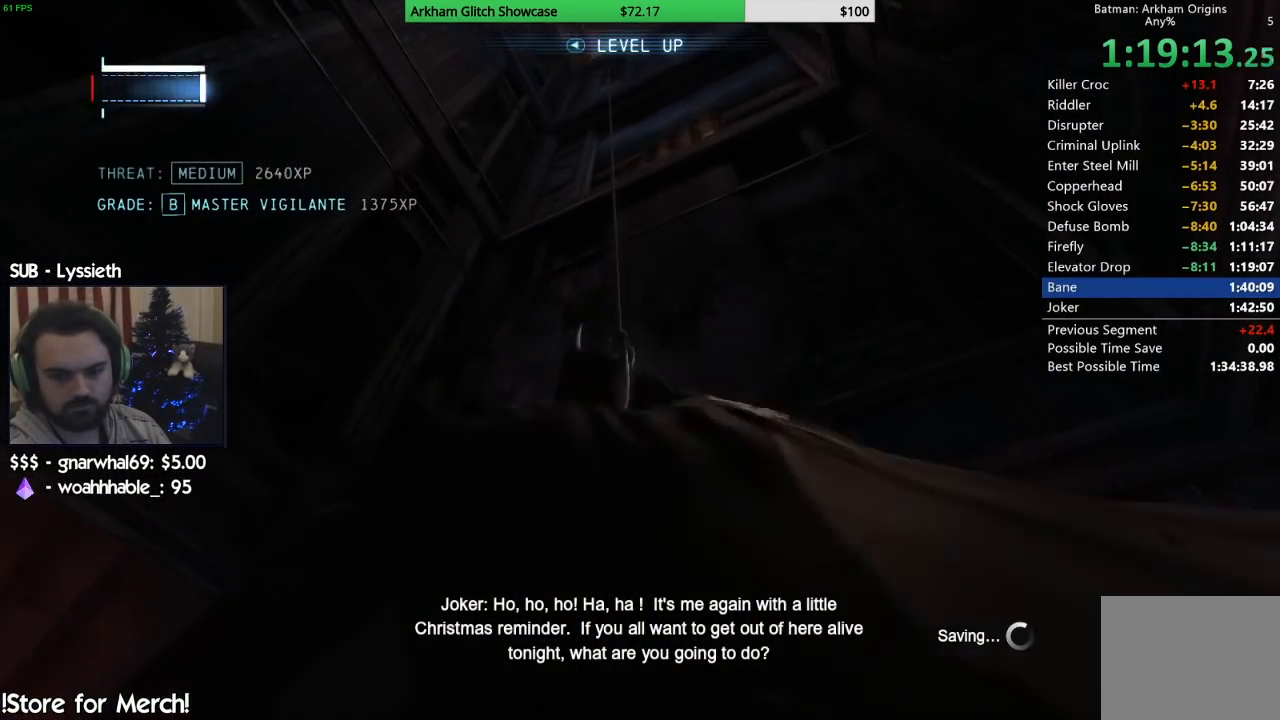
{"buttons": [], "left_stick": "up", "right_stick": "down", "button_events": []}